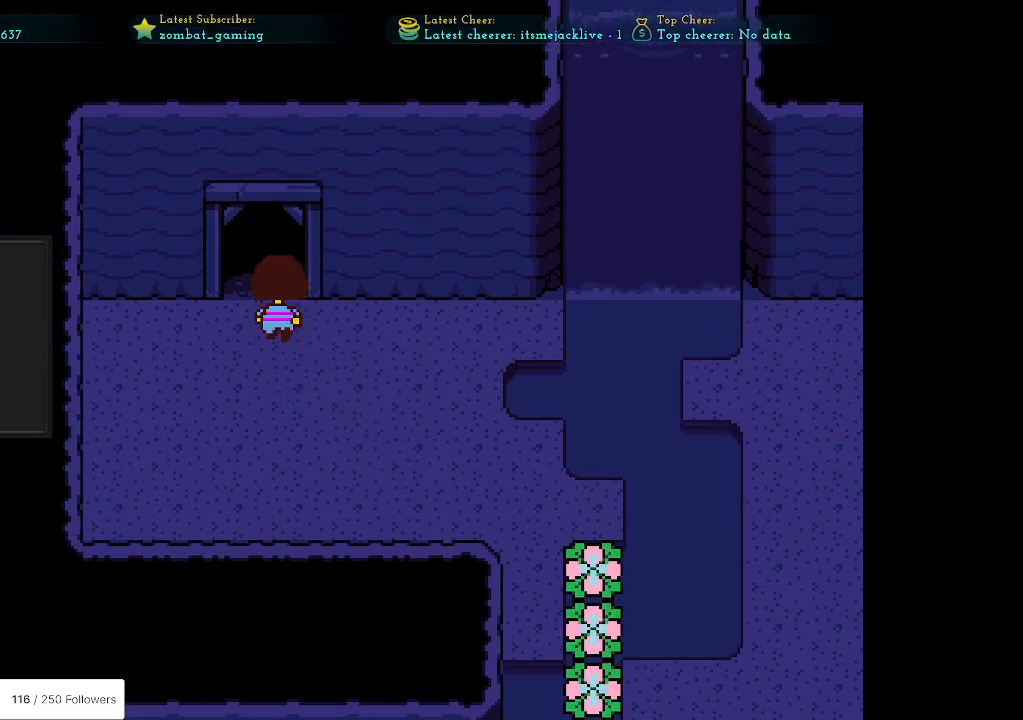
Gameplay with keyboard; each line is a JSON object with the keys held at the frame after it. "events" lists presses ("down") and releases ("up") of "c", "ctrl", "down", "escape", "left", "return", "right", "shift", "up", "x" and "z" between this image and that frame as [ms after this image, input, new state], when the widget could be followed in between. No other keys are recorded. Mouse input is not recorded.
{"keys": ["up"], "events": [[100, "left", "down"], [150, "left", "up"]]}
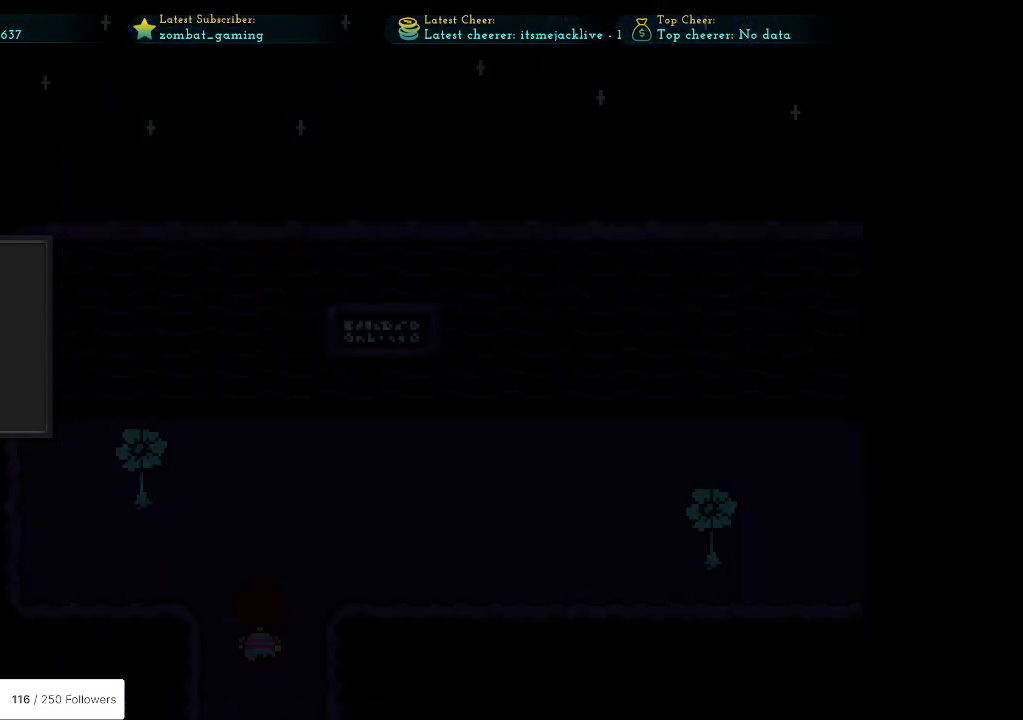
{"keys": [], "events": [[67, "up", "up"]]}
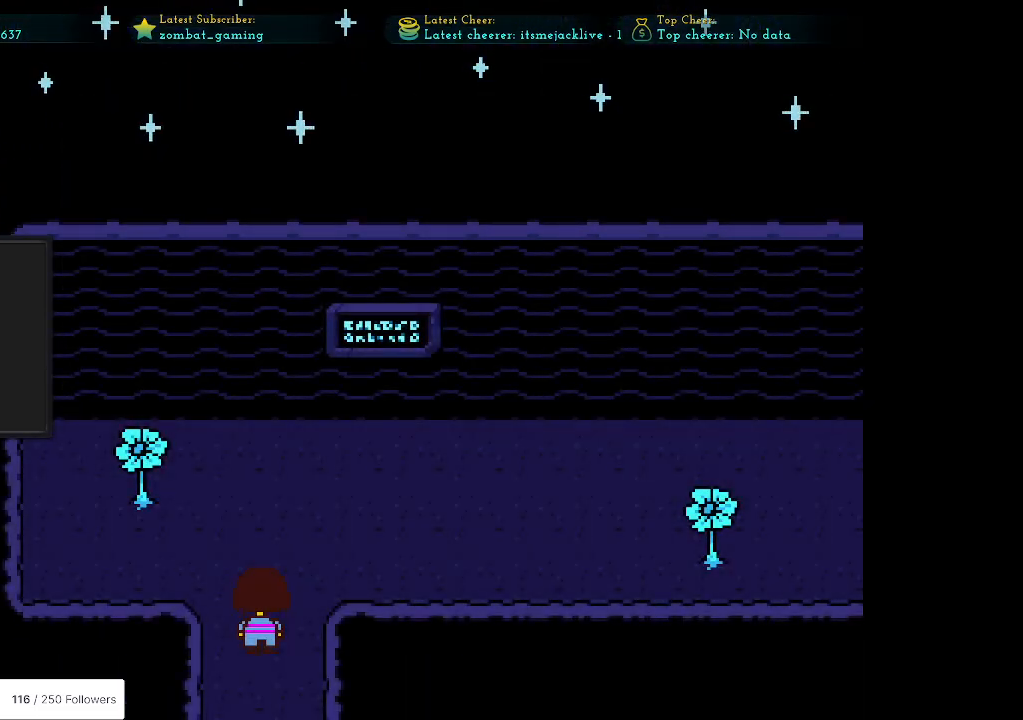
{"keys": ["up"], "events": [[217, "up", "down"]]}
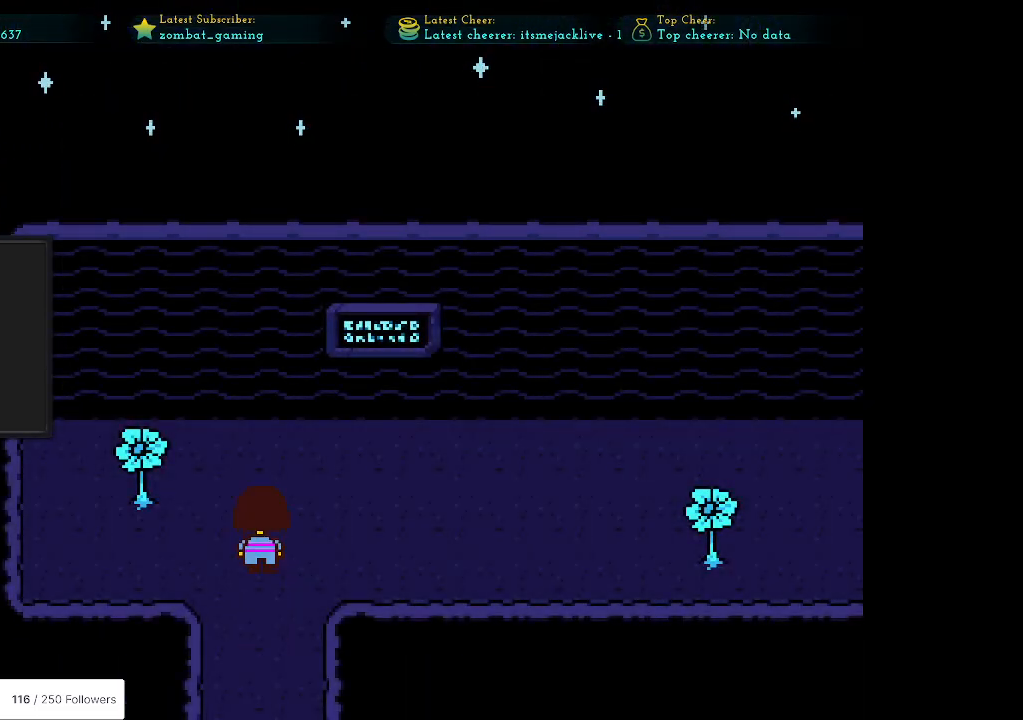
{"keys": ["left"], "events": [[283, "left", "down"], [333, "up", "up"]]}
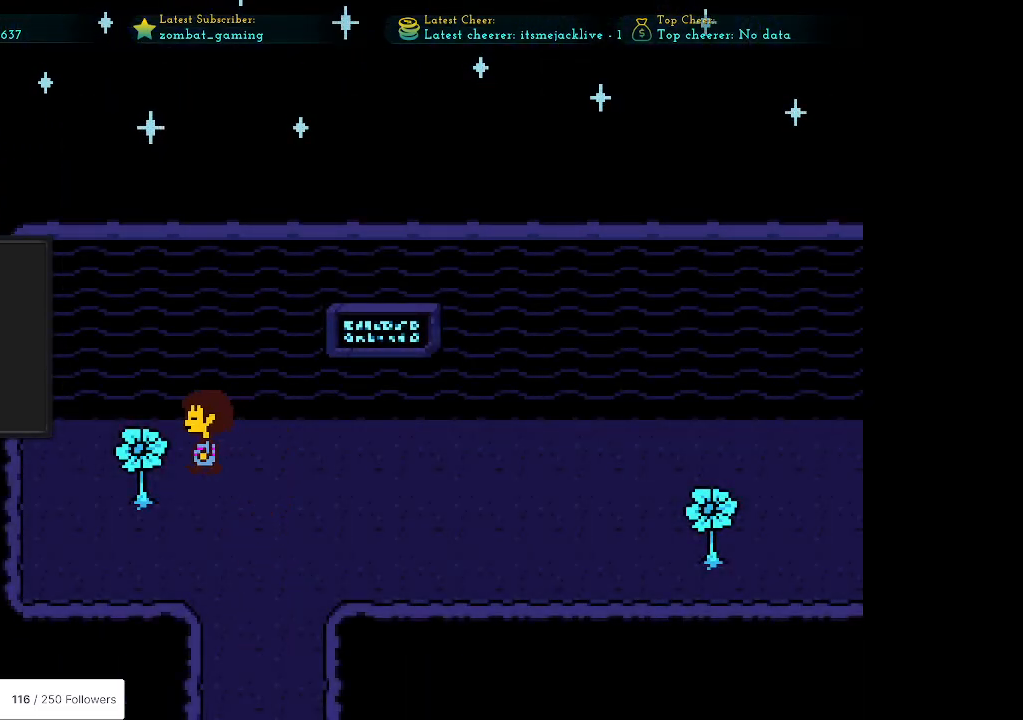
{"keys": ["left"], "events": [[167, "down", "down"], [250, "down", "up"]]}
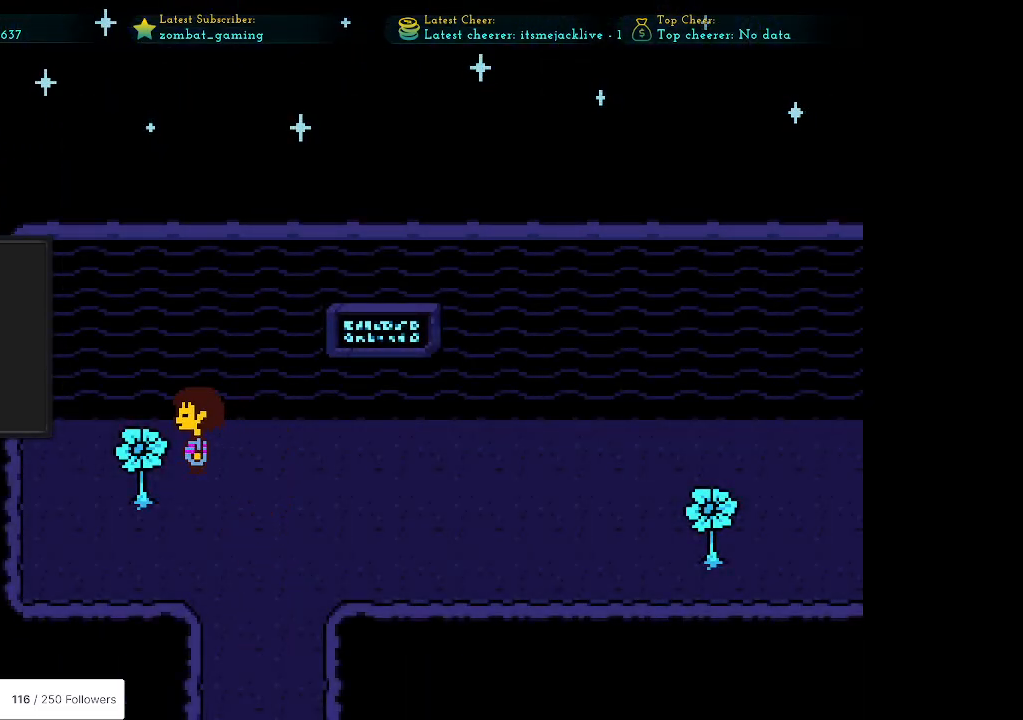
{"keys": ["x"], "events": [[33, "z", "down"], [83, "z", "up"], [133, "left", "up"], [467, "x", "down"]]}
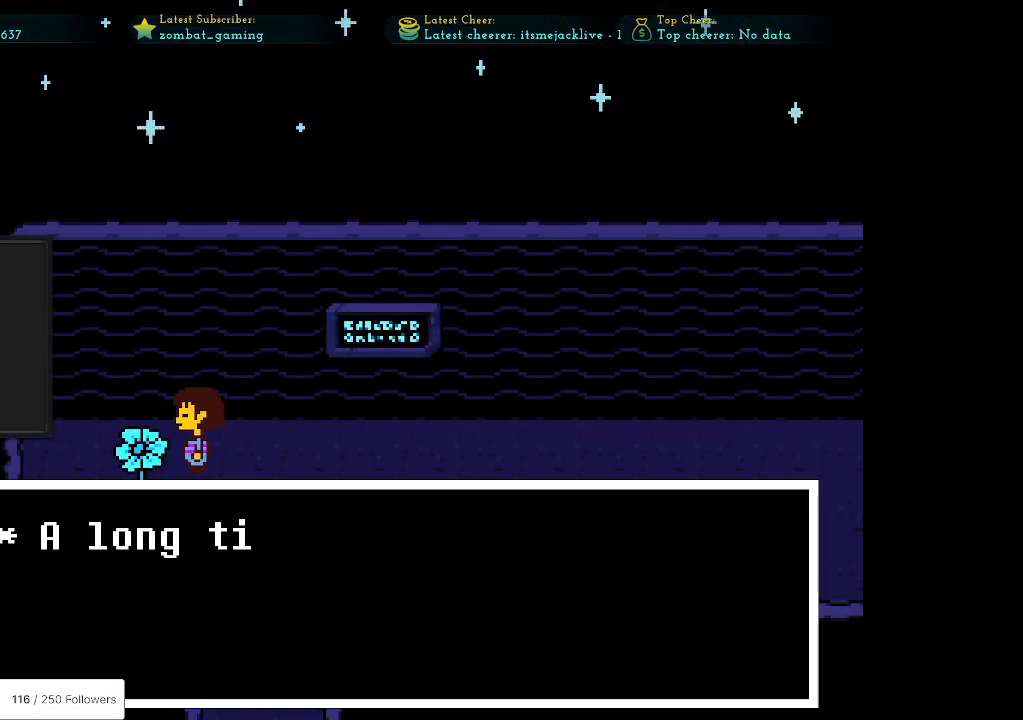
{"keys": [], "events": [[50, "x", "up"]]}
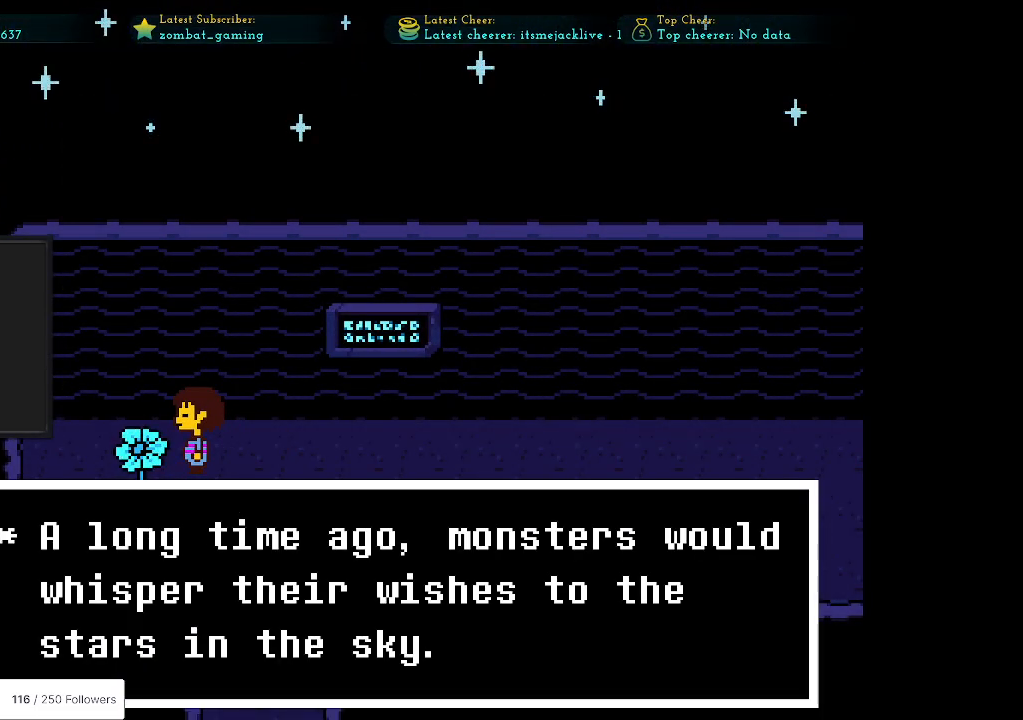
{"keys": [], "events": []}
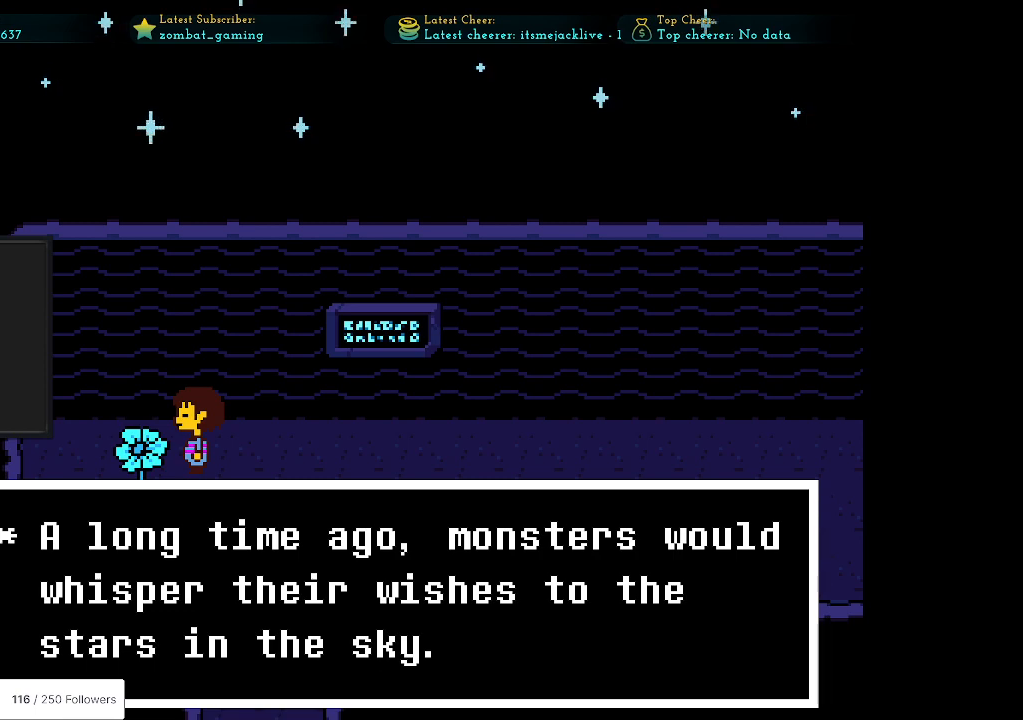
{"keys": [], "events": []}
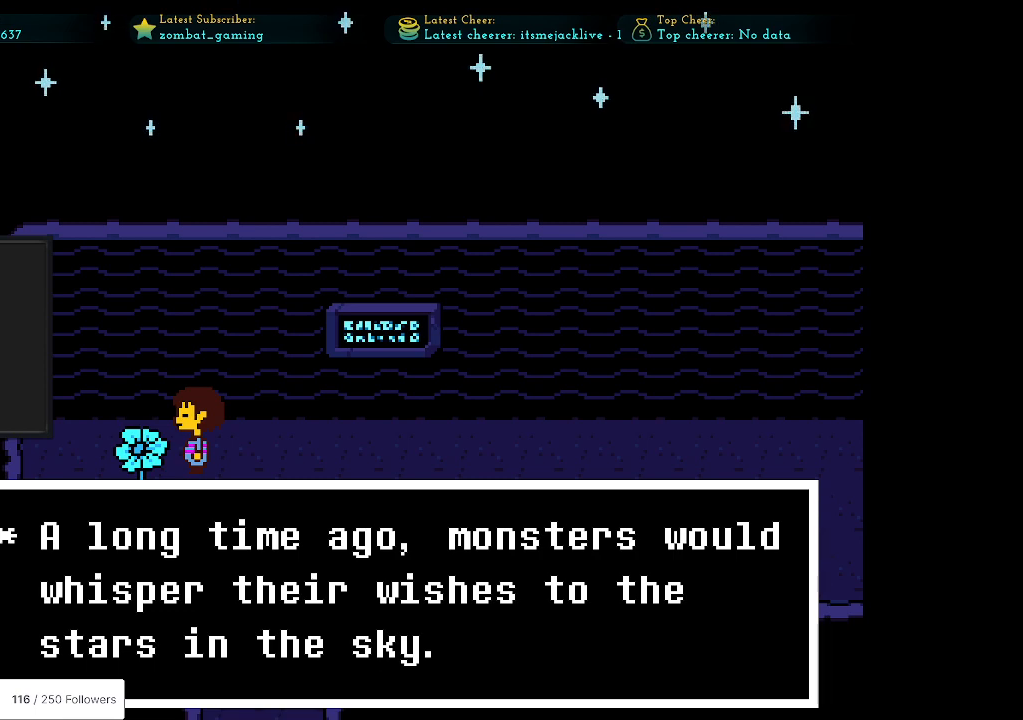
{"keys": [], "events": []}
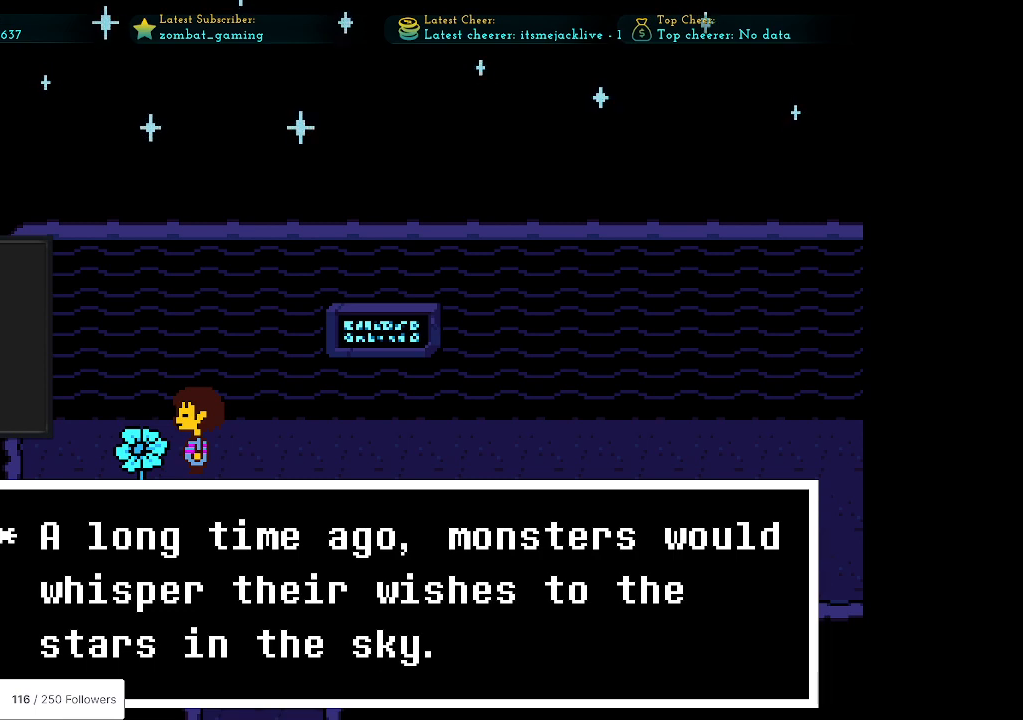
{"keys": [], "events": []}
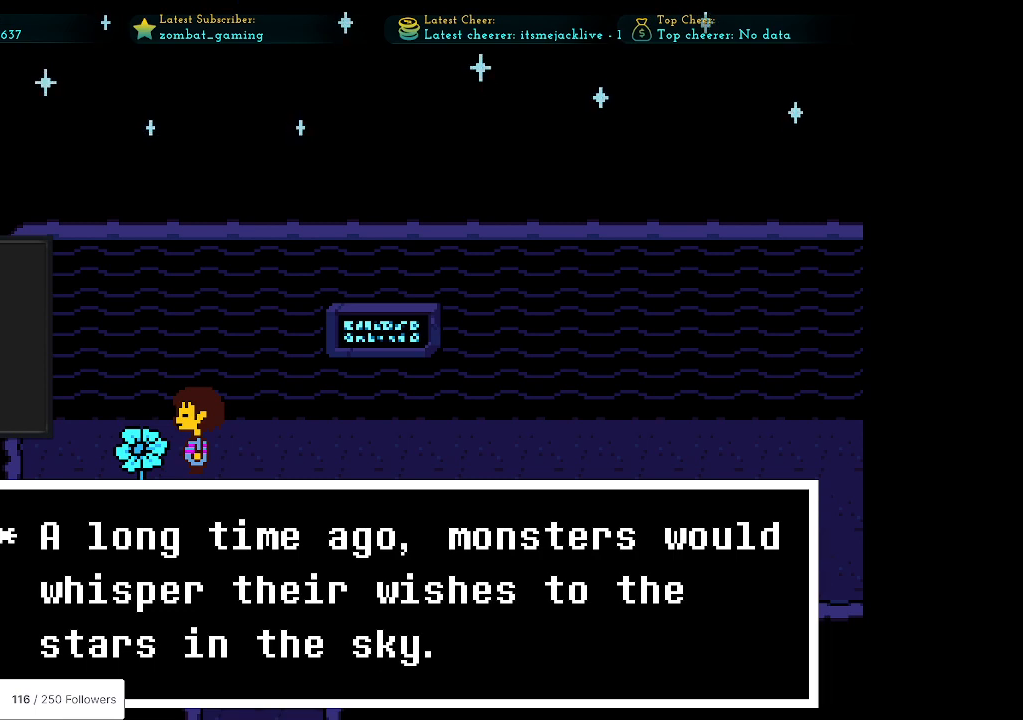
{"keys": [], "events": []}
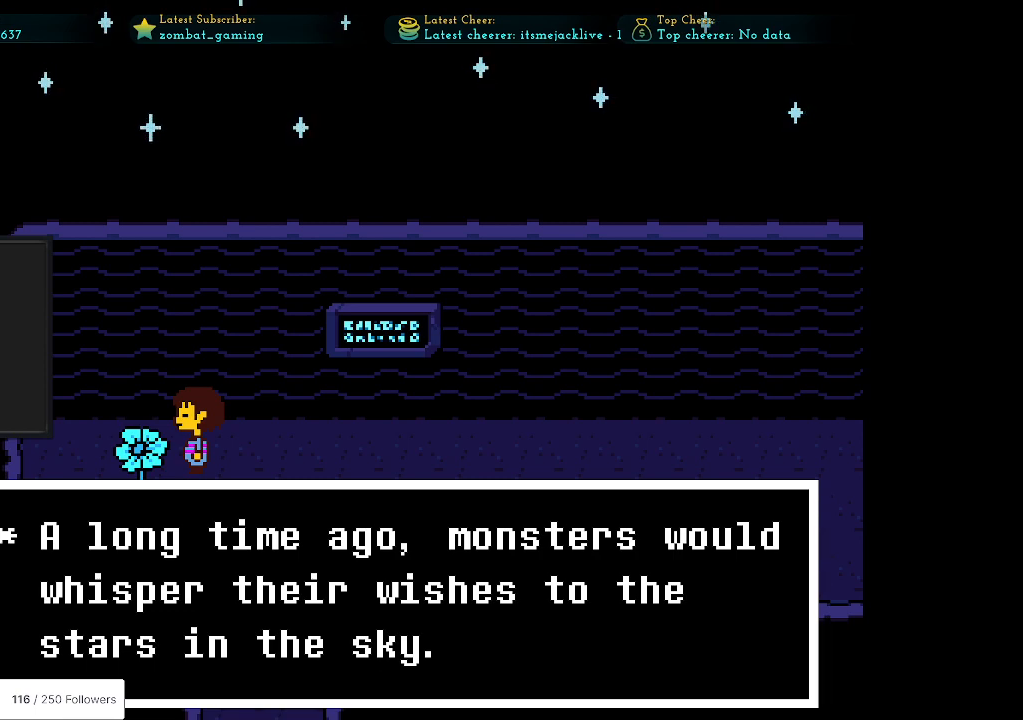
{"keys": [], "events": []}
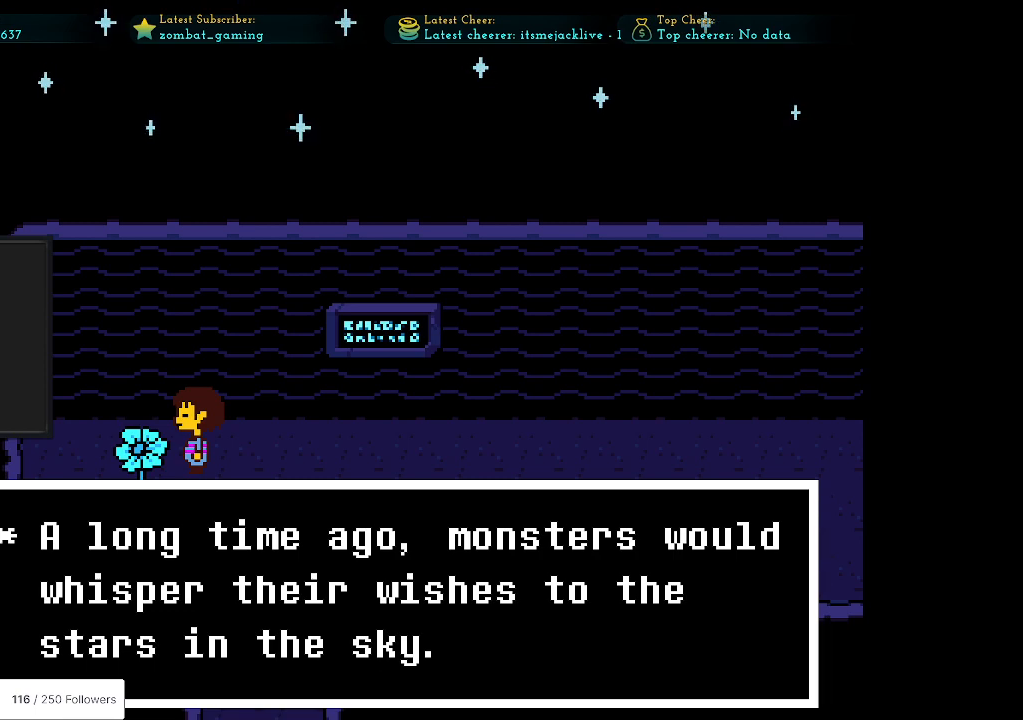
{"keys": [], "events": []}
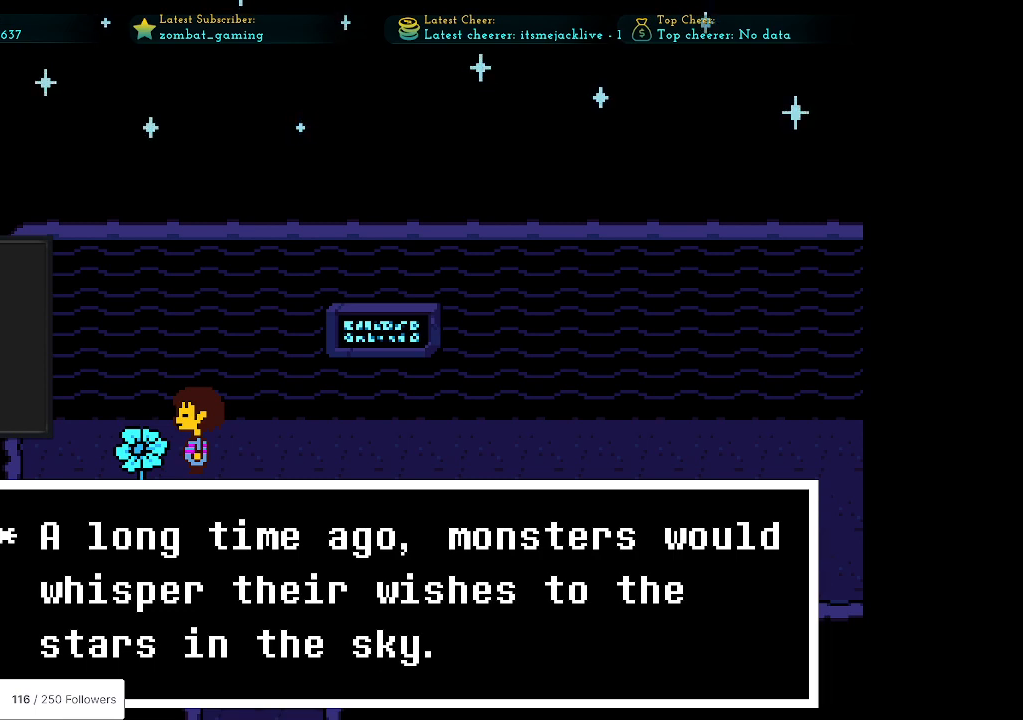
{"keys": ["down", "right"], "events": [[217, "z", "down"], [333, "right", "down"], [367, "z", "up"], [417, "down", "down"]]}
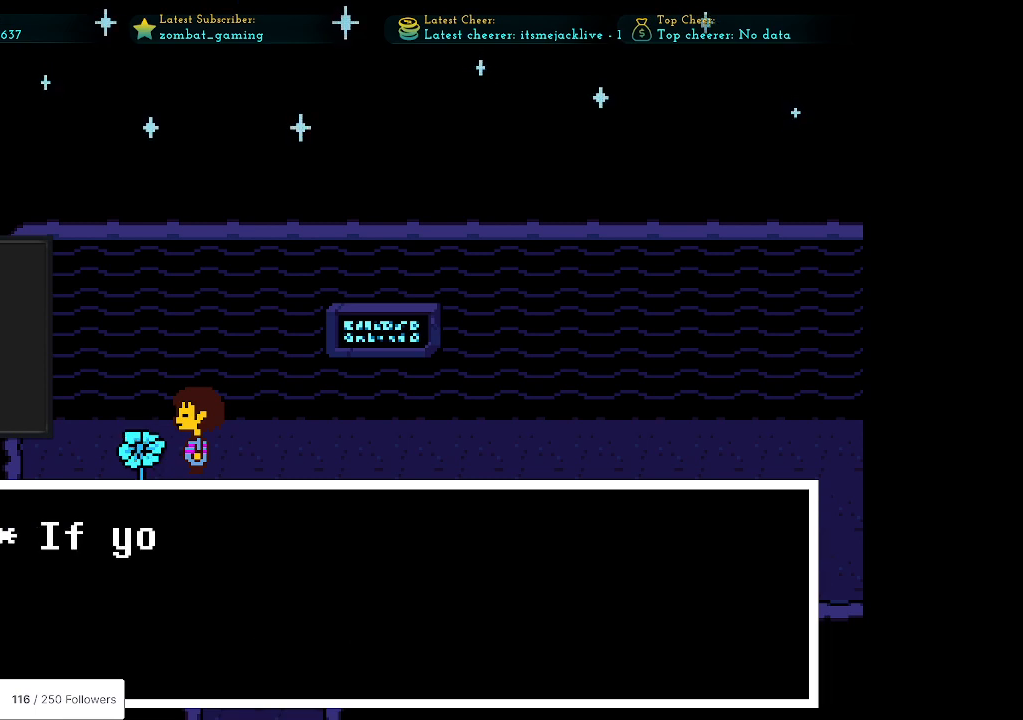
{"keys": ["right"], "events": [[150, "down", "up"], [150, "x", "down"], [283, "x", "up"]]}
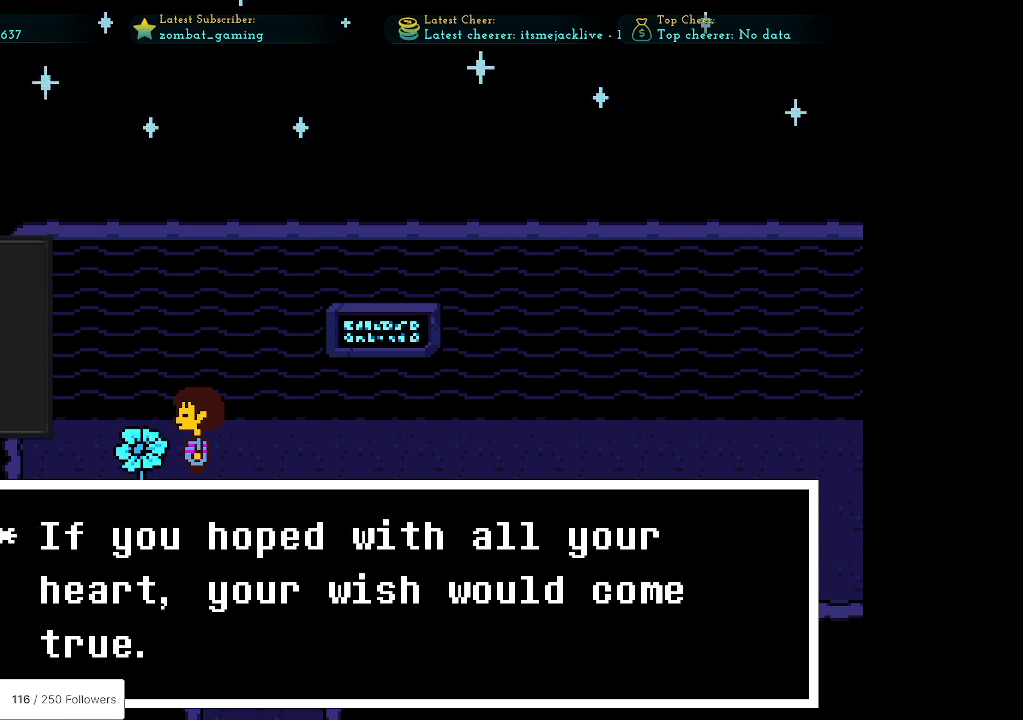
{"keys": ["right"], "events": []}
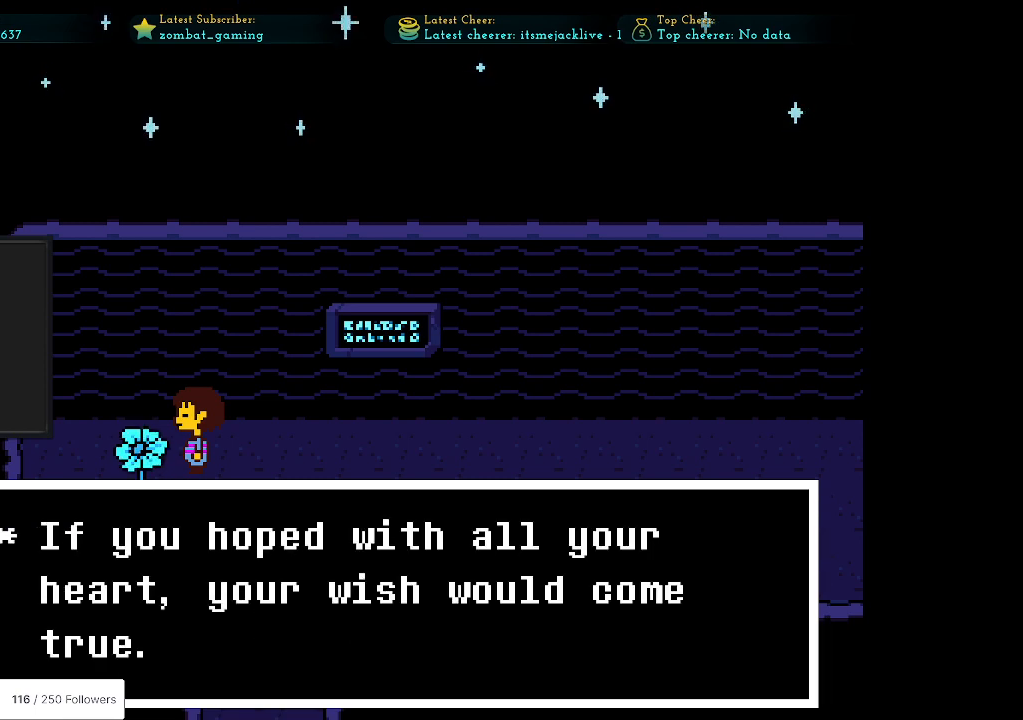
{"keys": ["right"], "events": []}
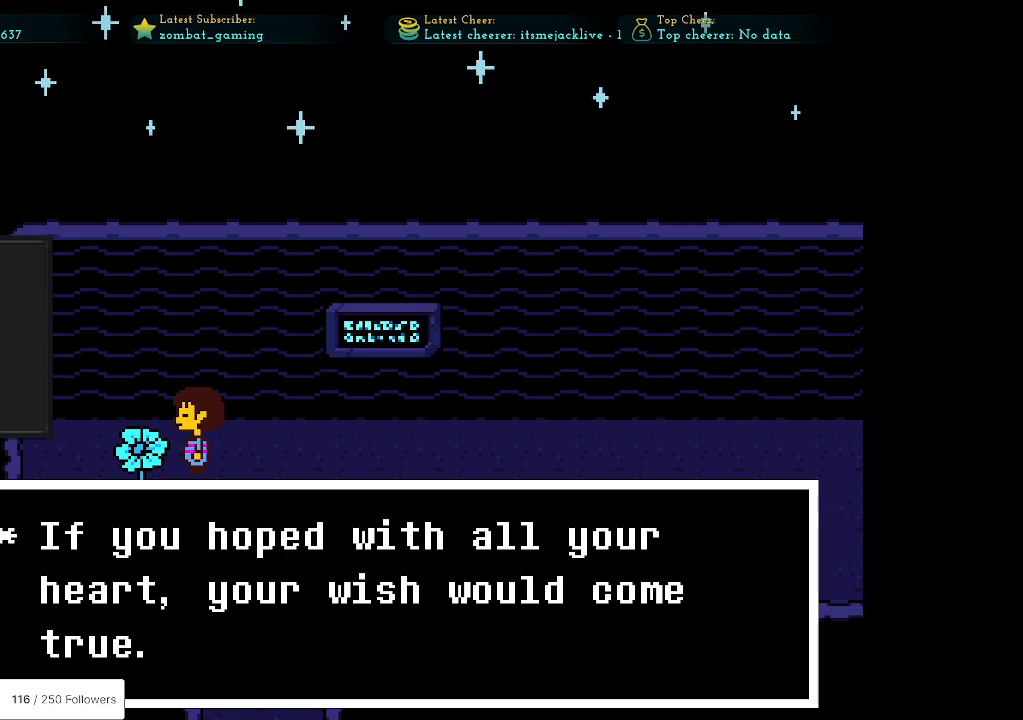
{"keys": ["right"], "events": [[150, "right", "up"], [250, "right", "down"]]}
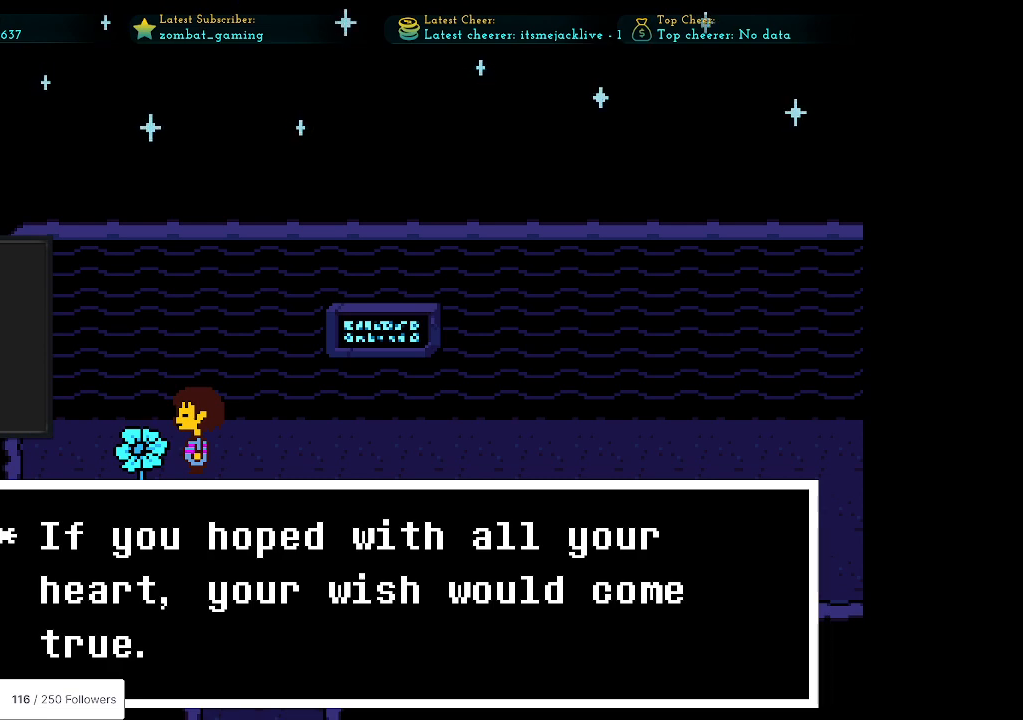
{"keys": ["right"], "events": []}
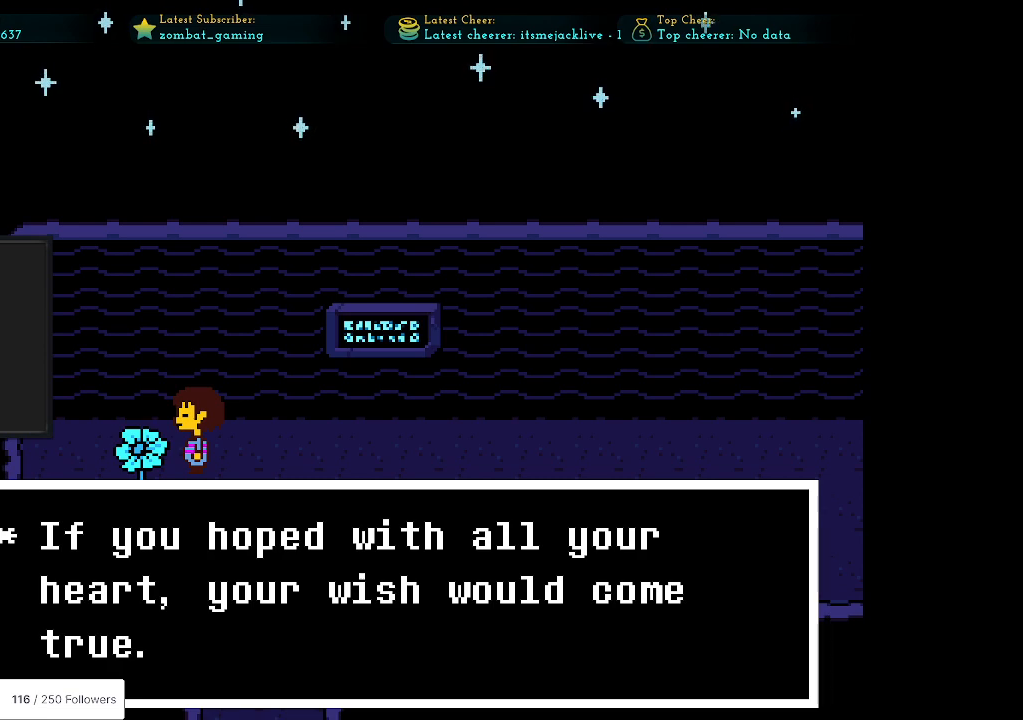
{"keys": ["right", "z"], "events": [[500, "z", "down"]]}
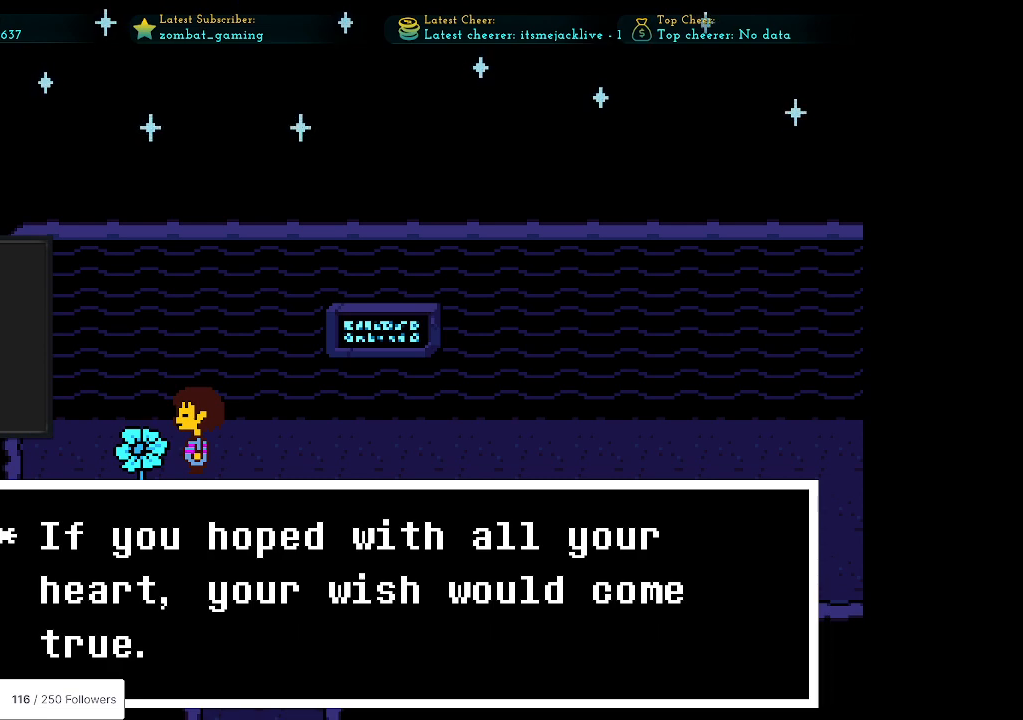
{"keys": ["right"], "events": [[150, "z", "up"]]}
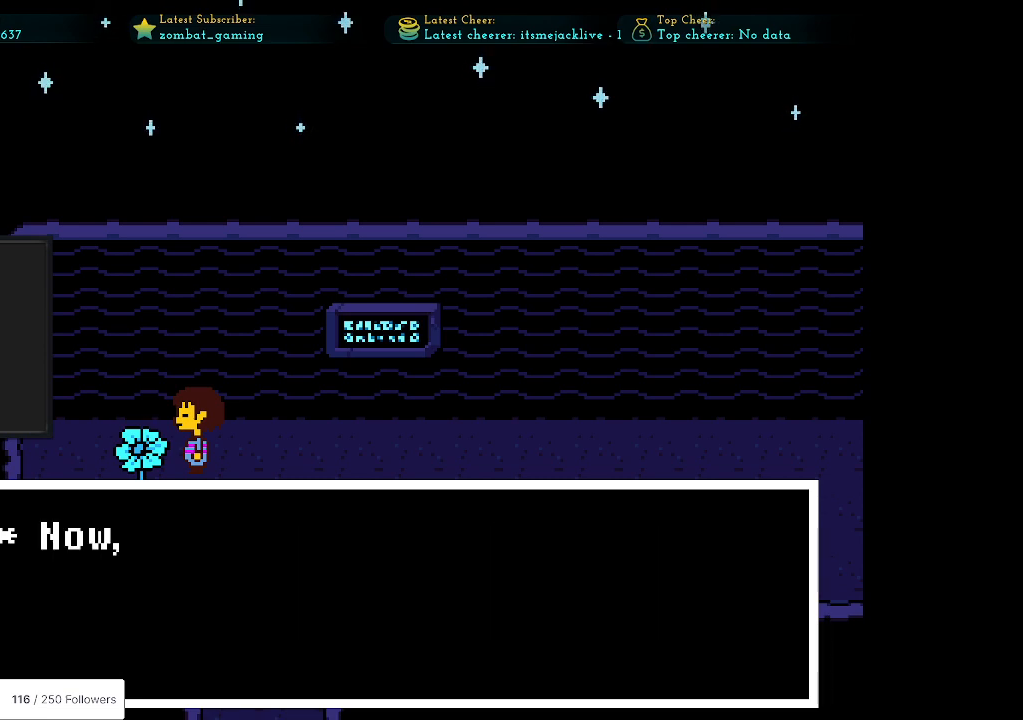
{"keys": ["right"], "events": [[17, "x", "down"], [167, "x", "up"]]}
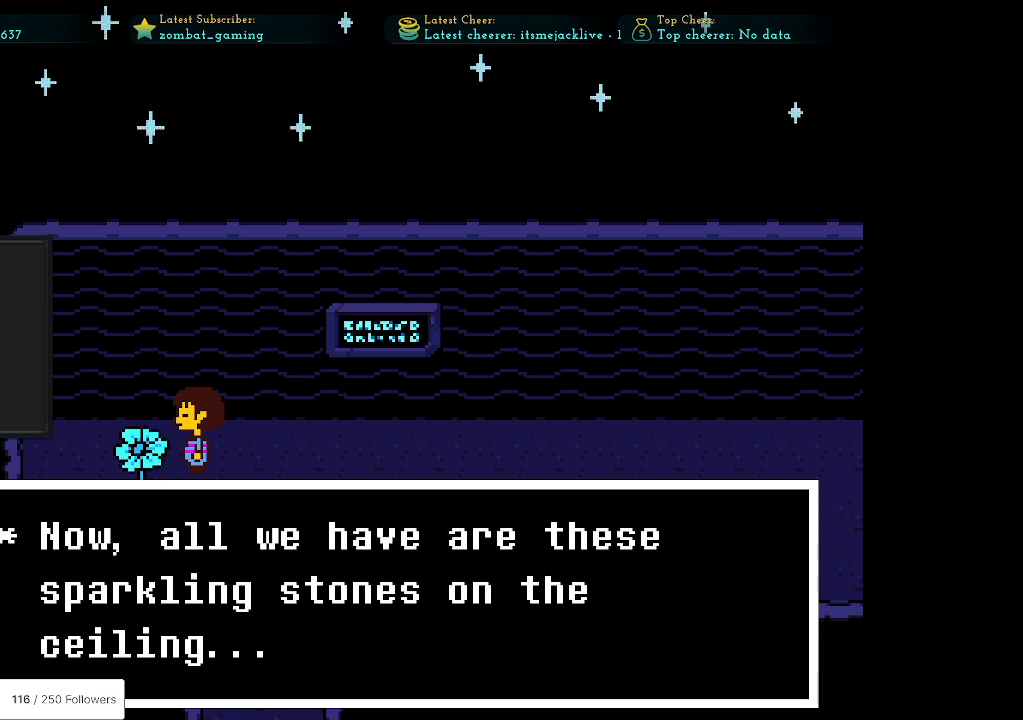
{"keys": ["right"], "events": []}
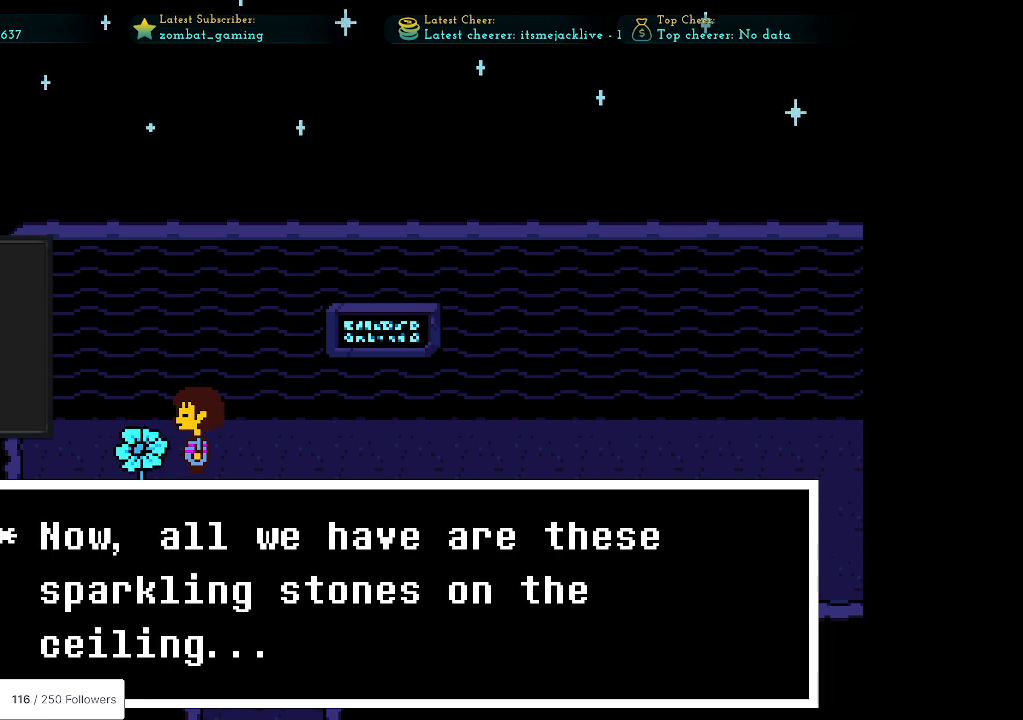
{"keys": ["right"], "events": []}
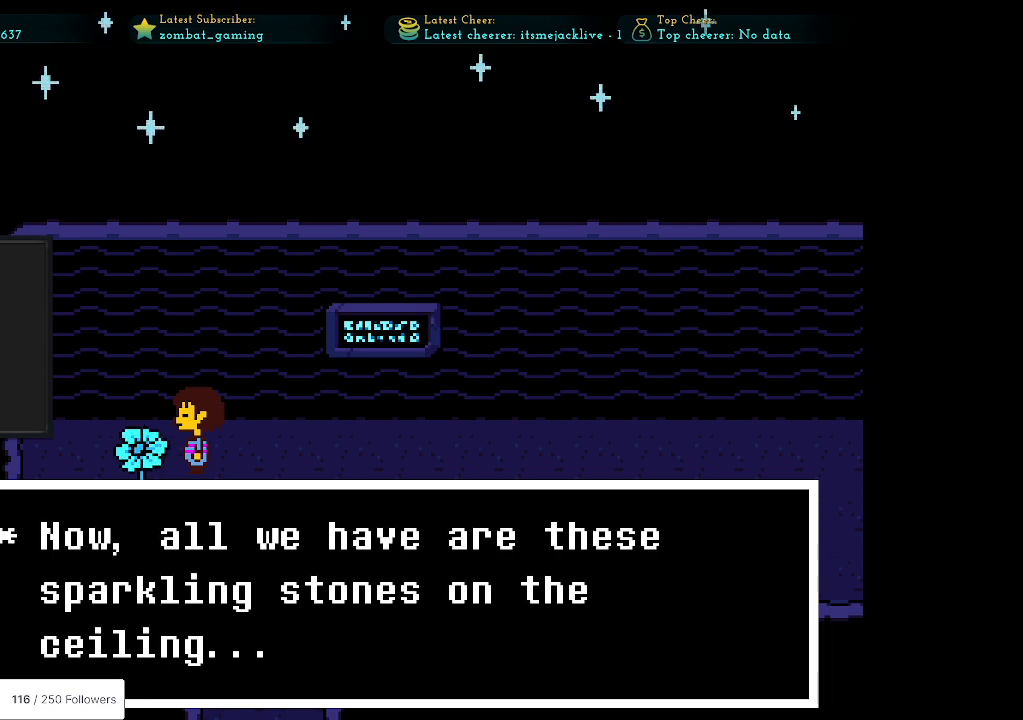
{"keys": ["right"], "events": []}
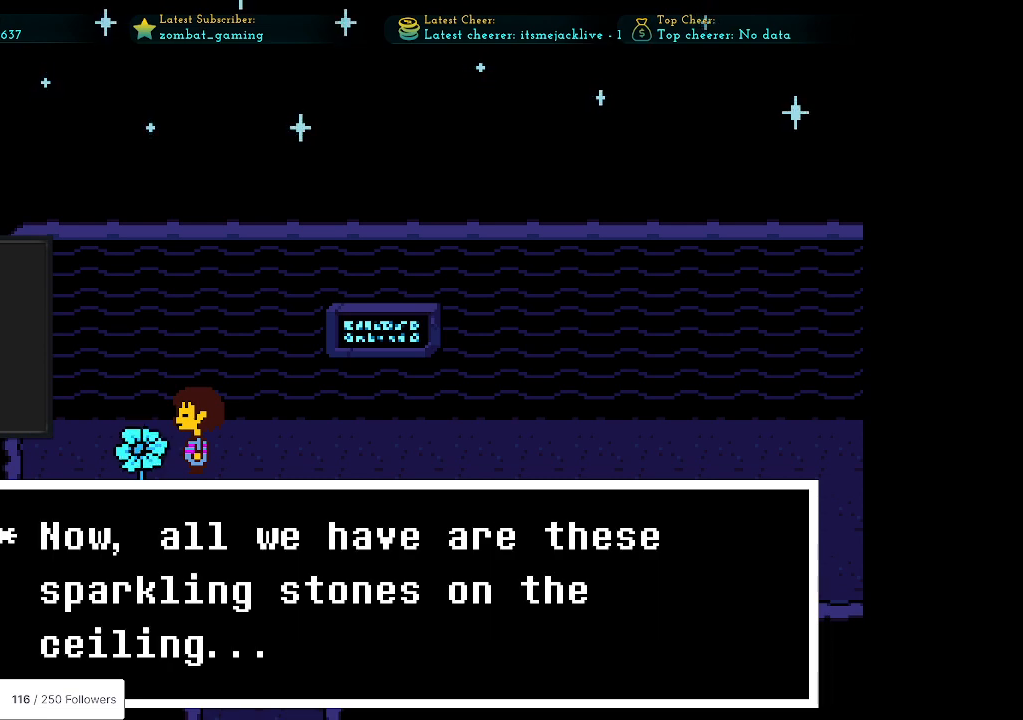
{"keys": ["right", "z"], "events": [[417, "x", "down"], [417, "z", "down"], [500, "x", "up"]]}
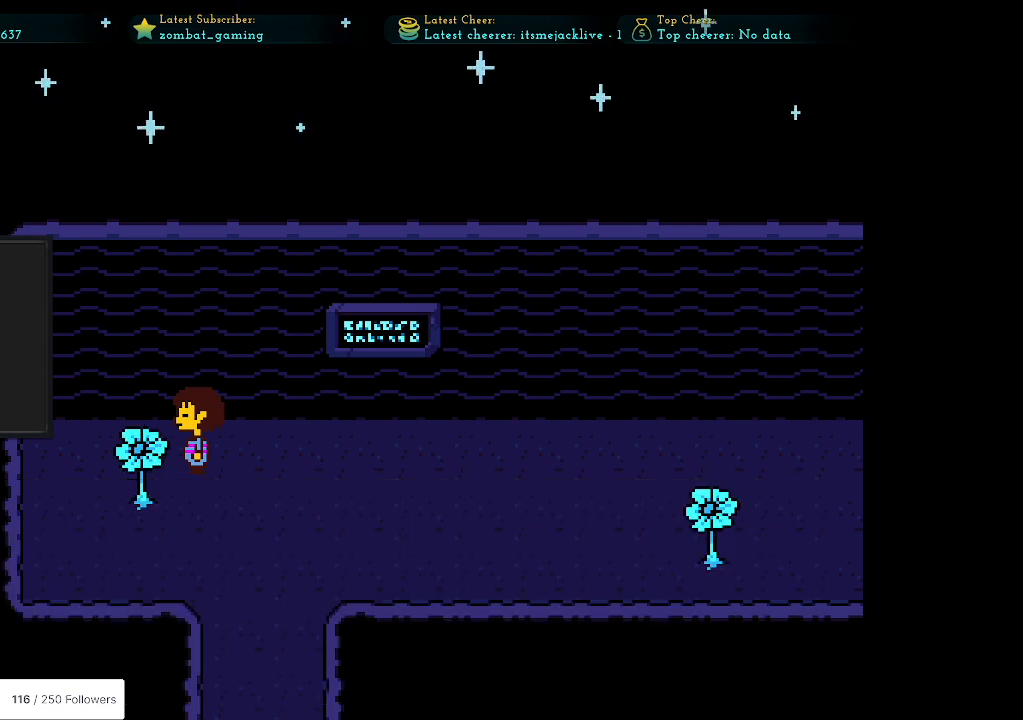
{"keys": ["right"], "events": [[50, "z", "up"]]}
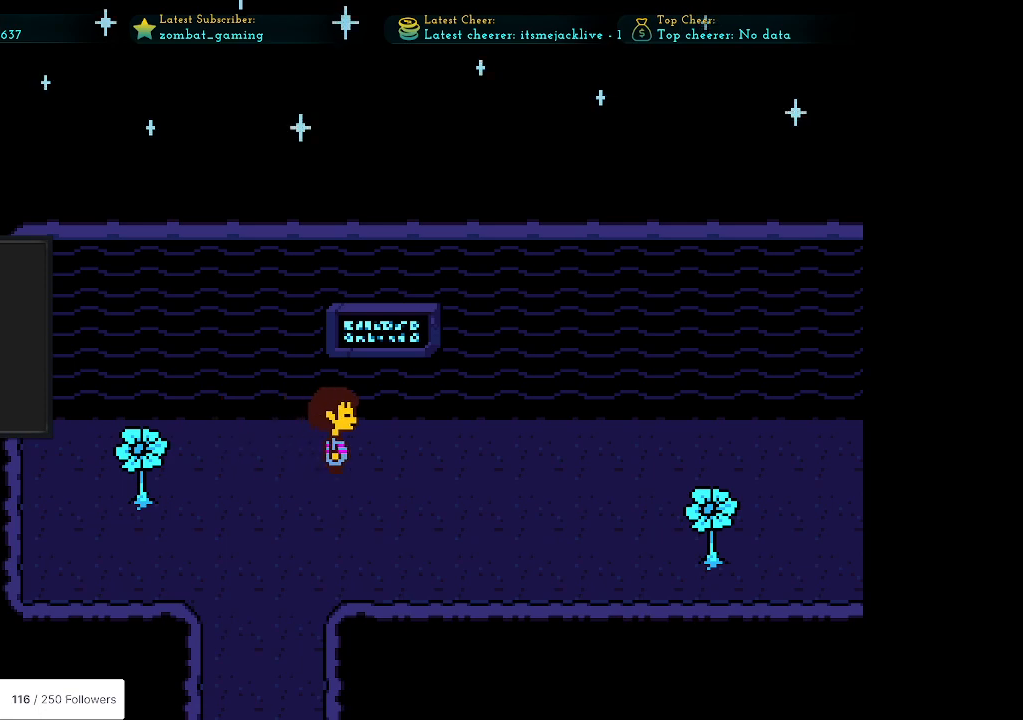
{"keys": ["right"], "events": [[67, "down", "down"], [450, "down", "up"]]}
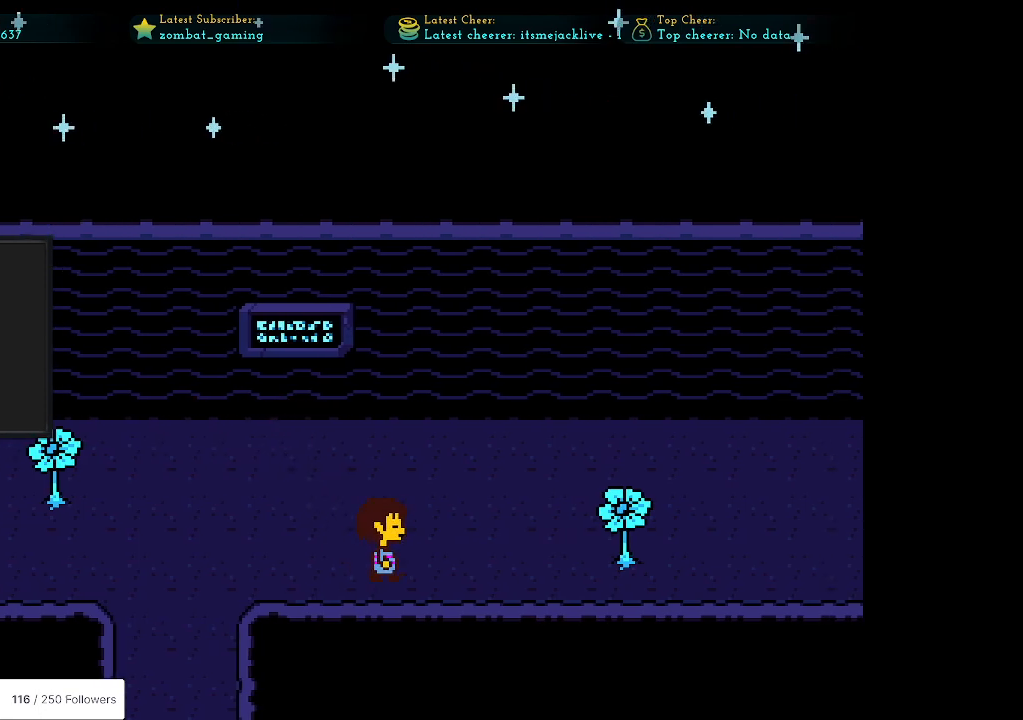
{"keys": ["right"], "events": []}